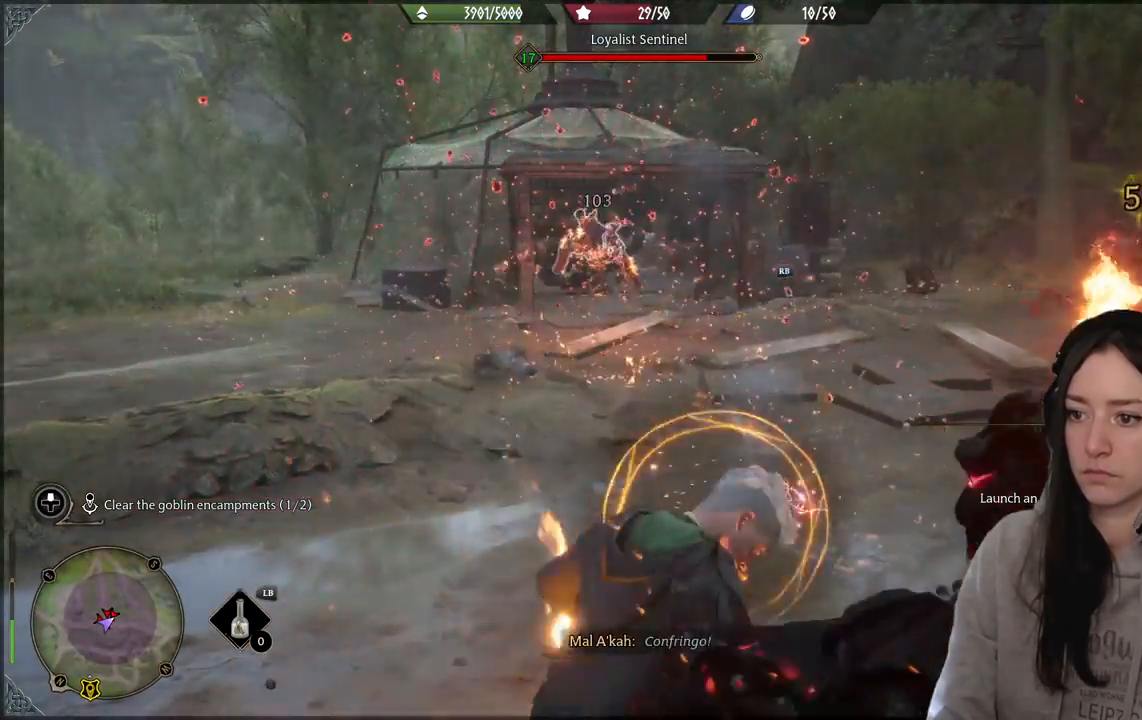
Gameplay with a controller (Xbox layout); each line is a JSON object with the inputs held at the frame after it. "events" lists button and stick changes between this image and that frame as [ms after this image, input, new state], when the widget could be followed in between.
{"buttons": ["B"], "left_stick": "up-left", "right_stick": "center", "events": [[50, "left_stick", "up-left"], [300, "B", "down"]]}
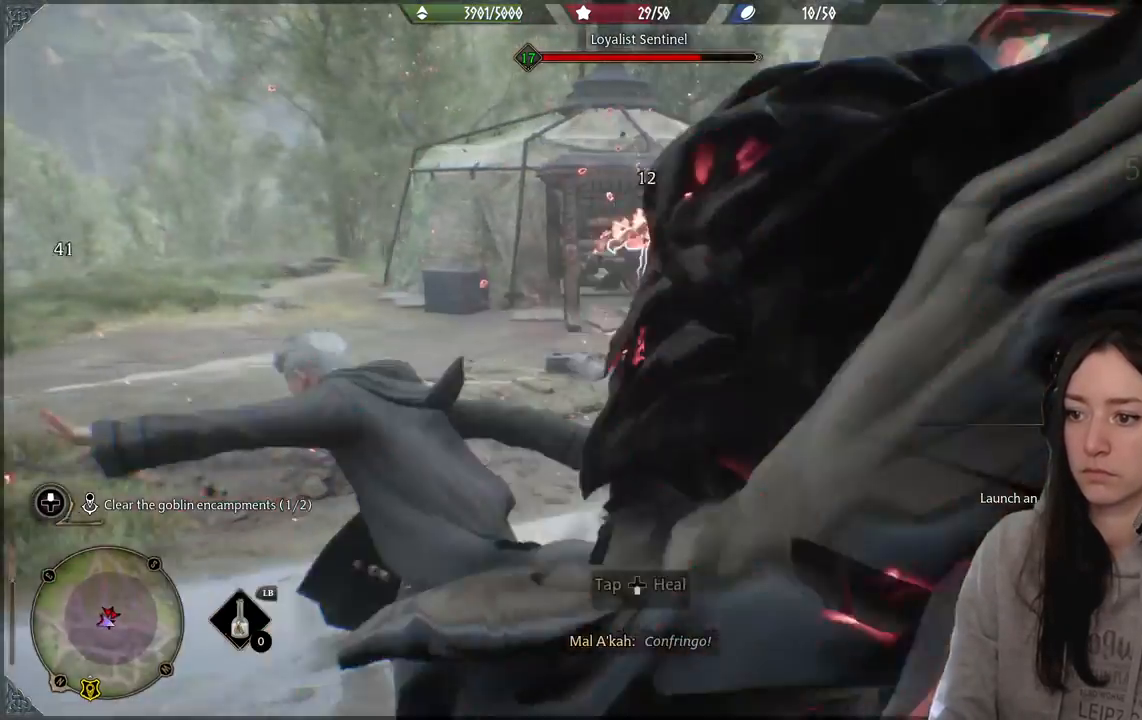
{"buttons": [], "left_stick": "up-left", "right_stick": "right", "events": [[33, "B", "up"], [267, "right_stick", "right"]]}
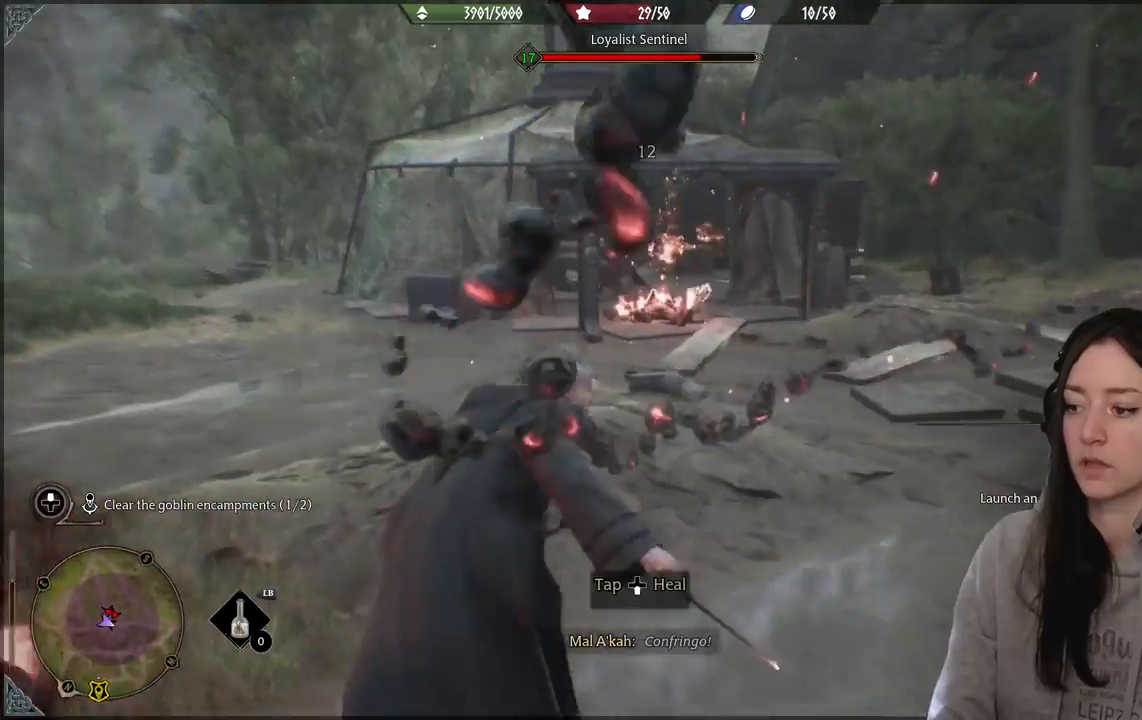
{"buttons": [], "left_stick": "up-left", "right_stick": "center", "events": [[17, "right_stick", "center"], [117, "B", "down"], [233, "B", "up"], [300, "B", "down"], [383, "B", "up"]]}
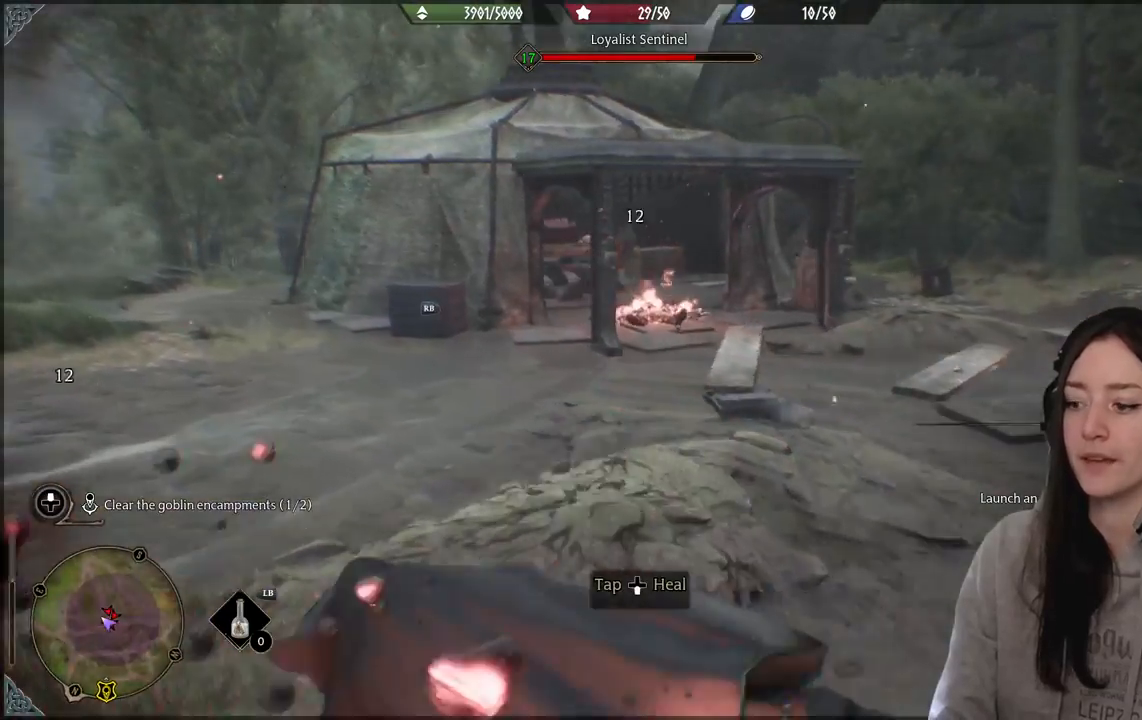
{"buttons": [], "left_stick": "up-left", "right_stick": "center", "events": [[50, "left_stick", "center"], [133, "DPAD_DOWN", "down"], [217, "DPAD_DOWN", "up"], [467, "left_stick", "up-left"]]}
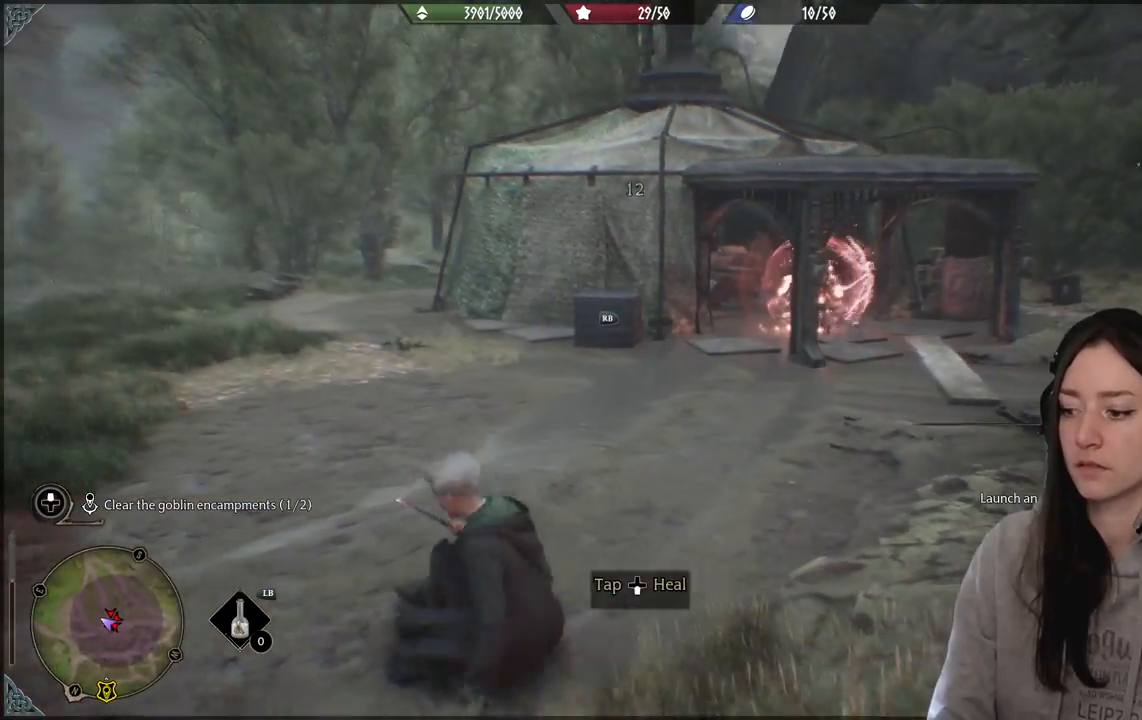
{"buttons": [], "left_stick": "center", "right_stick": "center", "events": [[183, "left_stick", "center"]]}
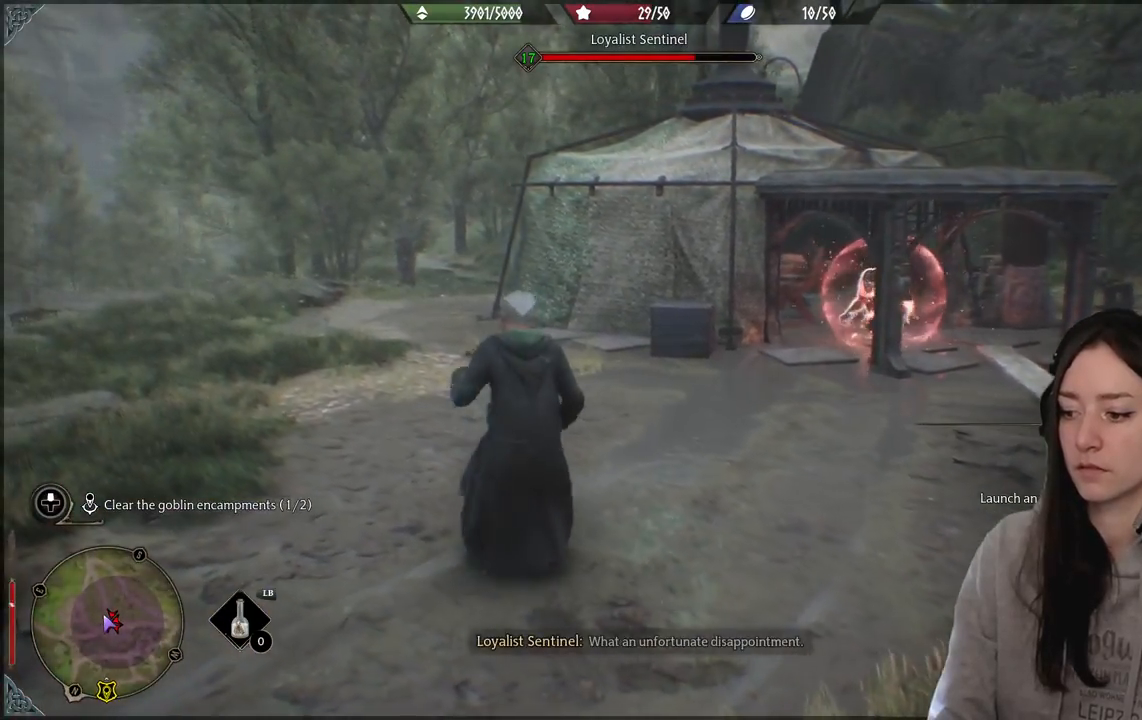
{"buttons": [], "left_stick": "left", "right_stick": "right", "events": [[67, "left_stick", "up-left"], [133, "B", "down"], [233, "B", "up"], [417, "right_stick", "right"], [433, "left_stick", "left"]]}
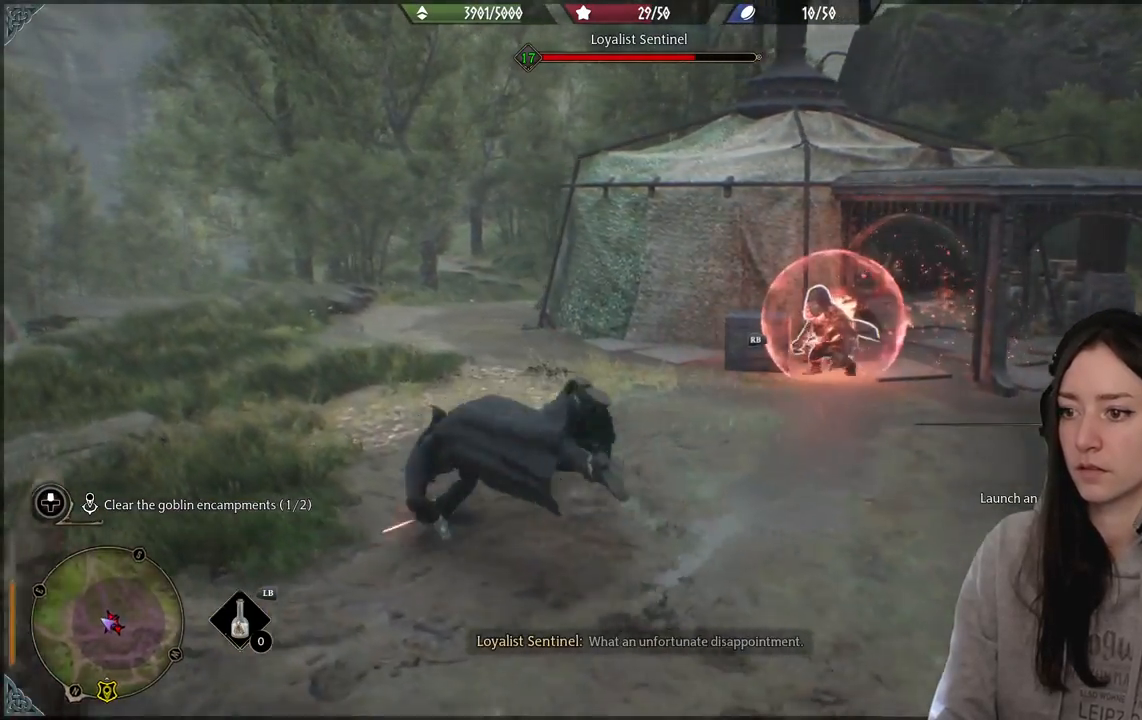
{"buttons": ["R1"], "left_stick": "up", "right_stick": "down-right", "events": [[183, "right_stick", "down-right"], [233, "R1", "down"], [233, "left_stick", "up"], [350, "R1", "up"], [433, "R1", "down"]]}
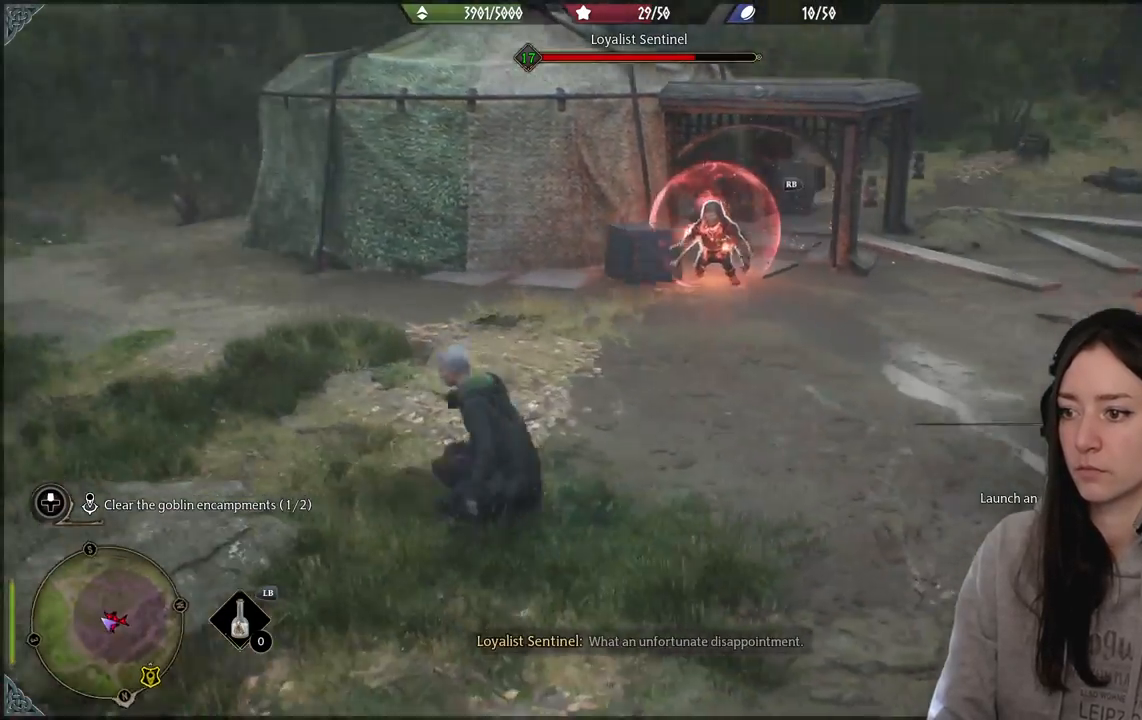
{"buttons": [], "left_stick": "up-left", "right_stick": "center", "events": [[33, "R1", "up"], [83, "right_stick", "center"], [117, "R1", "down"], [117, "left_stick", "up-left"], [233, "R1", "up"], [300, "R1", "down"], [383, "R1", "up"]]}
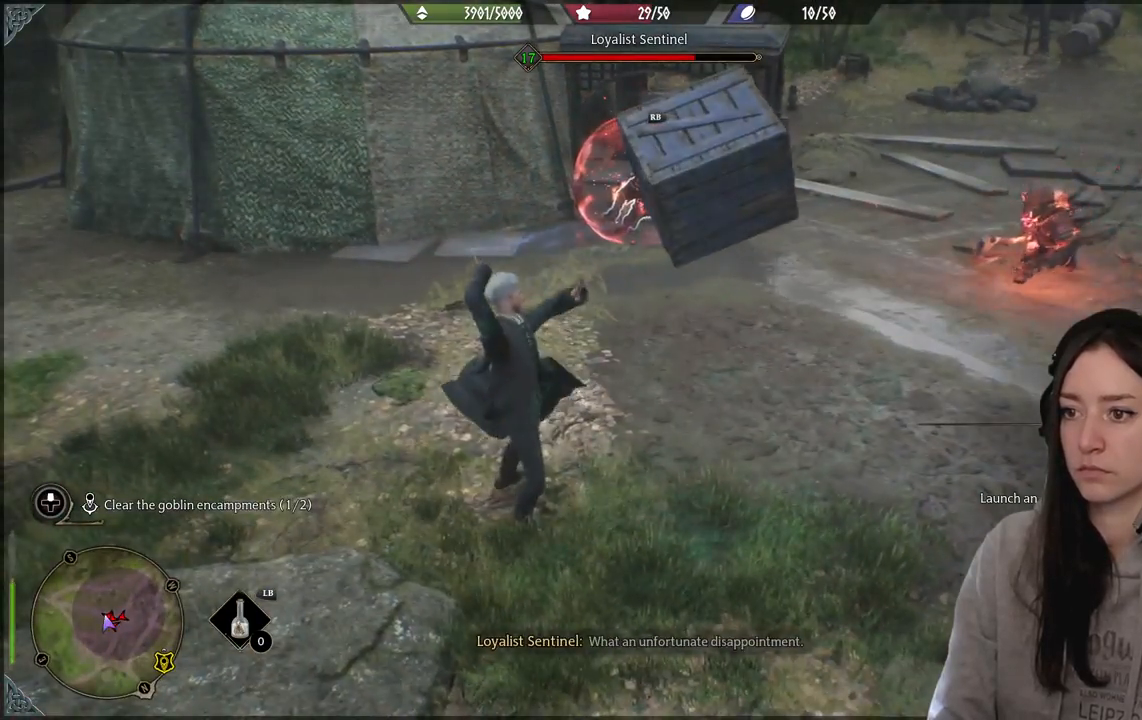
{"buttons": [], "left_stick": "center", "right_stick": "center", "events": [[50, "left_stick", "left"], [233, "left_stick", "center"], [333, "R1", "down"], [433, "R1", "up"]]}
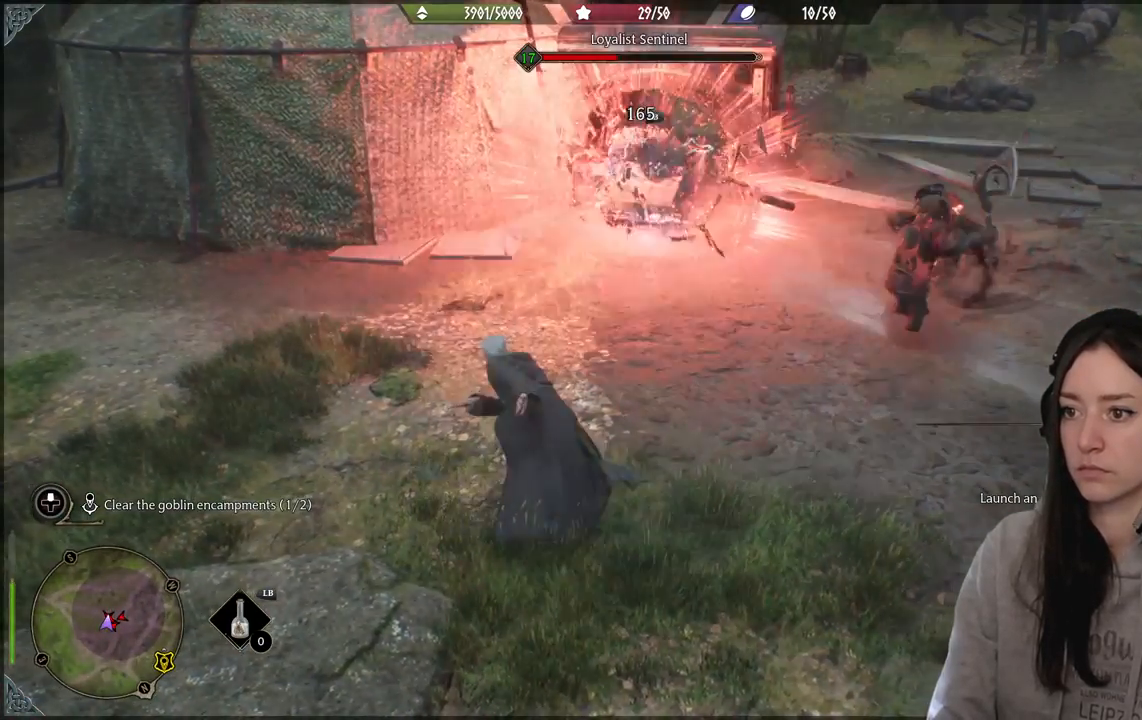
{"buttons": [], "left_stick": "down-left", "right_stick": "right", "events": [[100, "left_stick", "down-left"], [233, "B", "down"], [350, "B", "up"], [500, "right_stick", "right"]]}
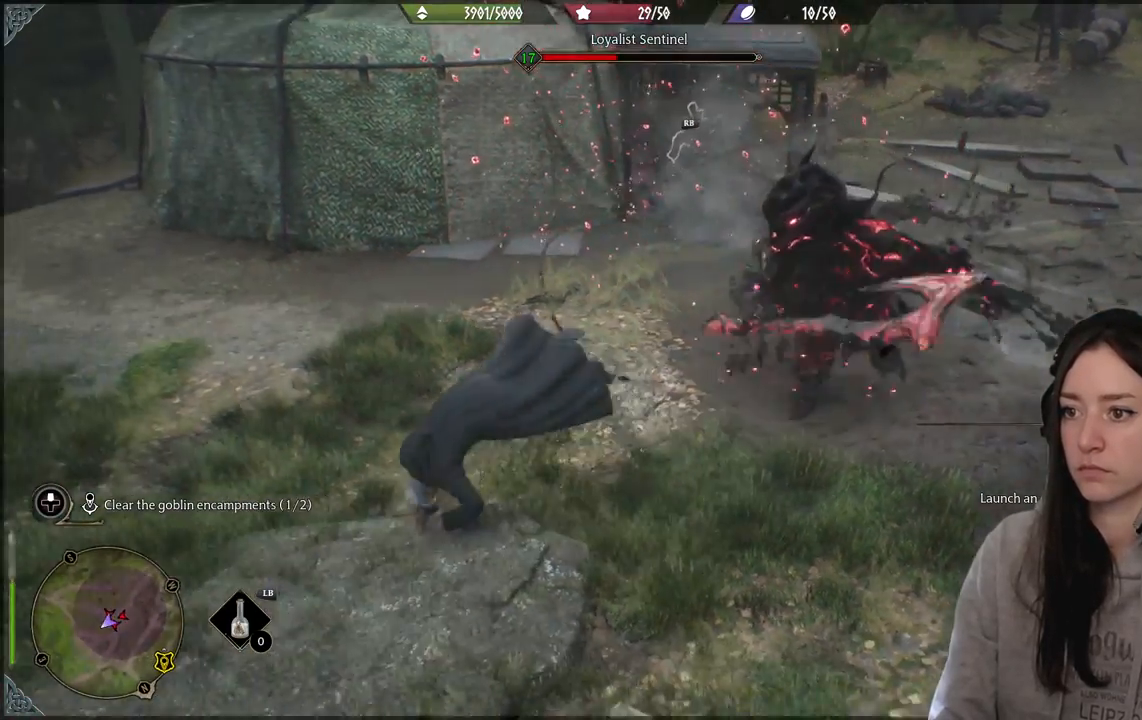
{"buttons": [], "left_stick": "up", "right_stick": "center", "events": [[133, "left_stick", "down"], [317, "left_stick", "right"], [417, "left_stick", "up"], [500, "right_stick", "center"]]}
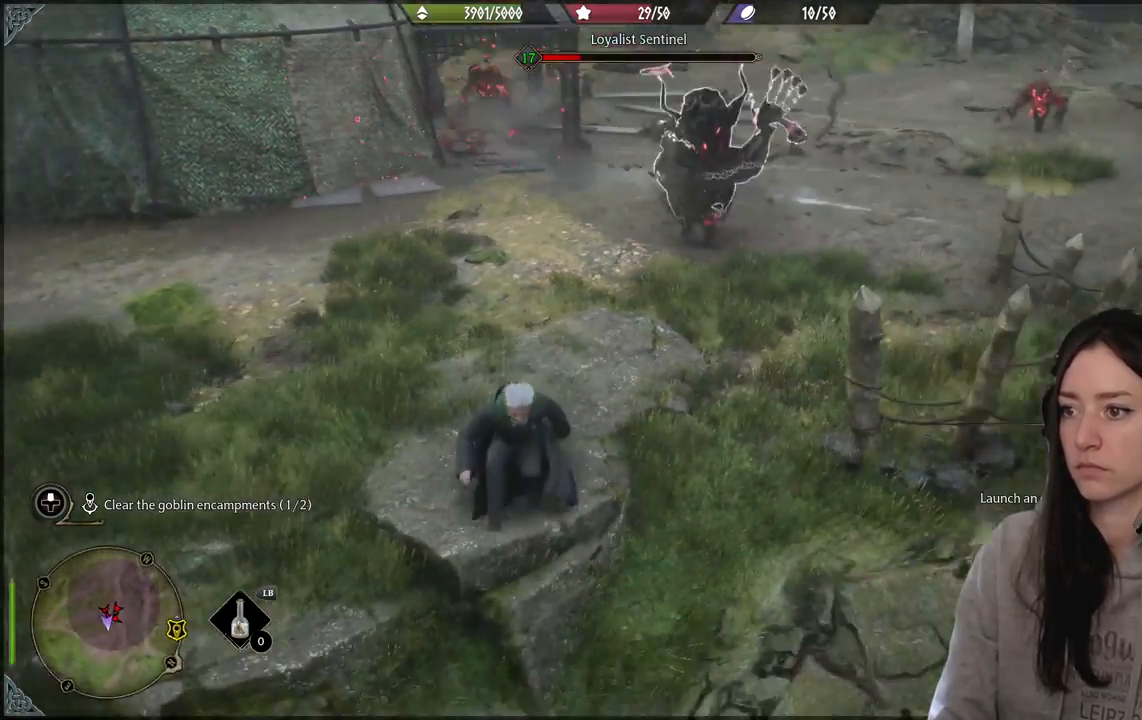
{"buttons": ["R1"], "left_stick": "up-left", "right_stick": "up", "events": [[17, "R1", "down"], [67, "left_stick", "up-left"], [117, "R1", "up"], [200, "R1", "down"], [267, "right_stick", "up"], [317, "R1", "up"], [400, "R1", "down"]]}
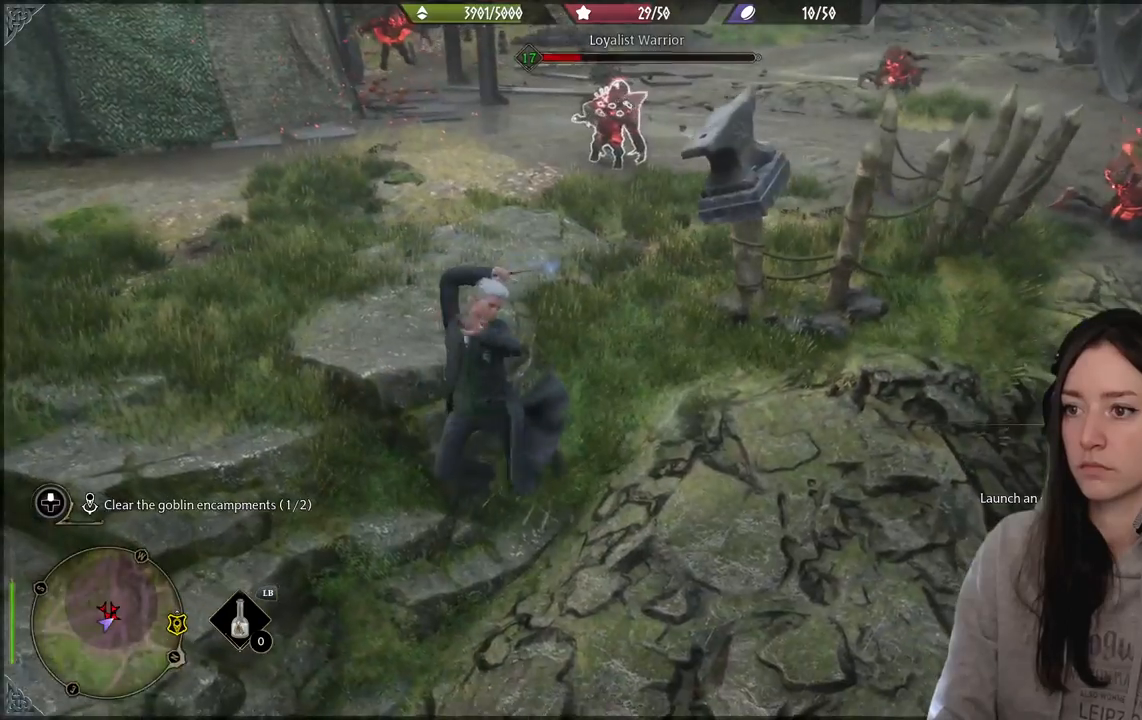
{"buttons": [], "left_stick": "up", "right_stick": "center", "events": [[17, "R1", "up"], [117, "R1", "down"], [217, "R1", "up"], [417, "right_stick", "center"], [483, "left_stick", "up"]]}
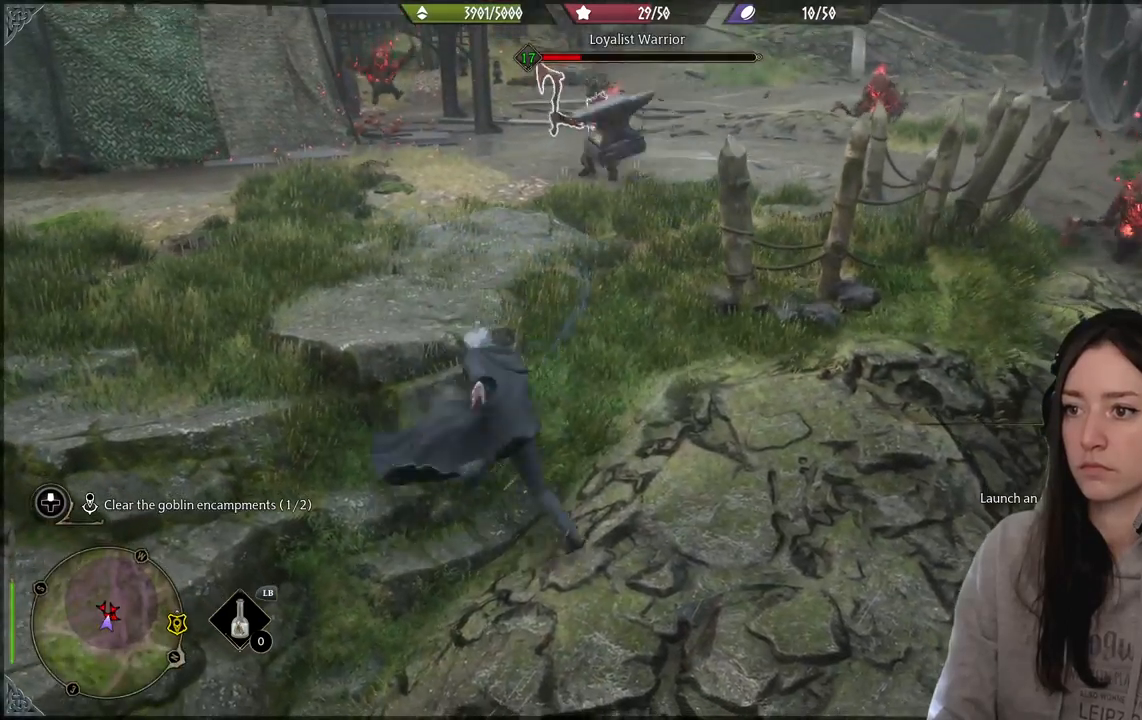
{"buttons": [], "left_stick": "up", "right_stick": "center", "events": [[267, "B", "down"], [400, "B", "up"]]}
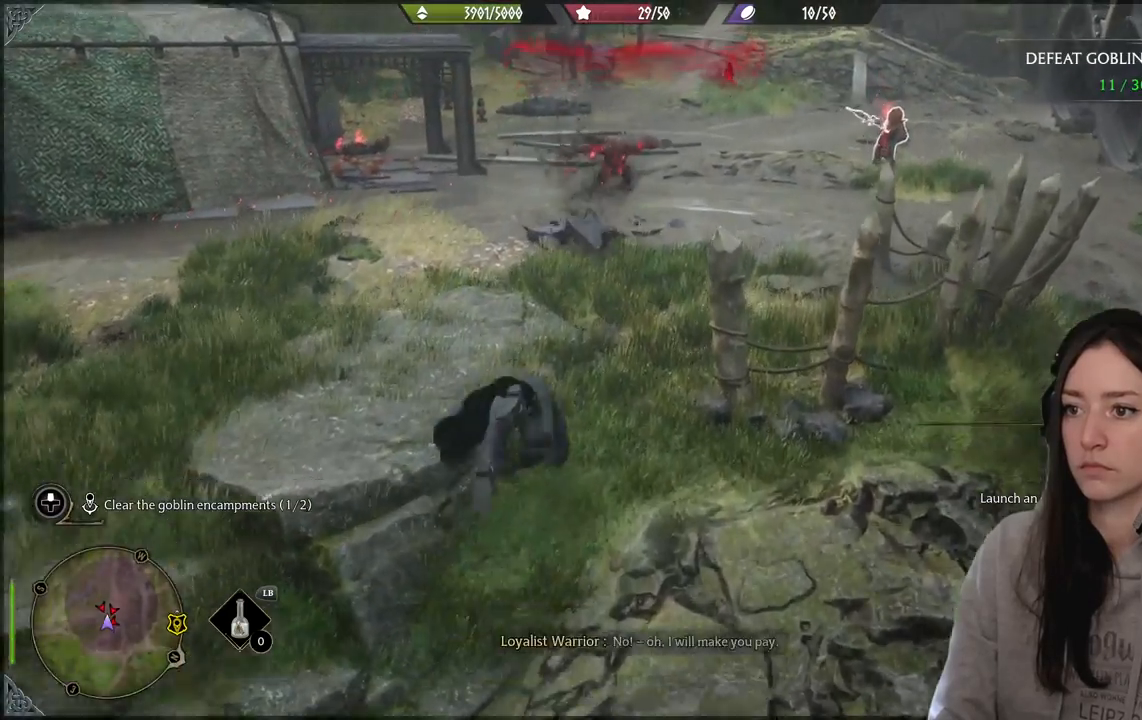
{"buttons": [], "left_stick": "down-left", "right_stick": "right", "events": [[117, "left_stick", "left"], [233, "left_stick", "down-left"], [233, "right_stick", "right"], [300, "right_stick", "down-right"], [483, "right_stick", "right"]]}
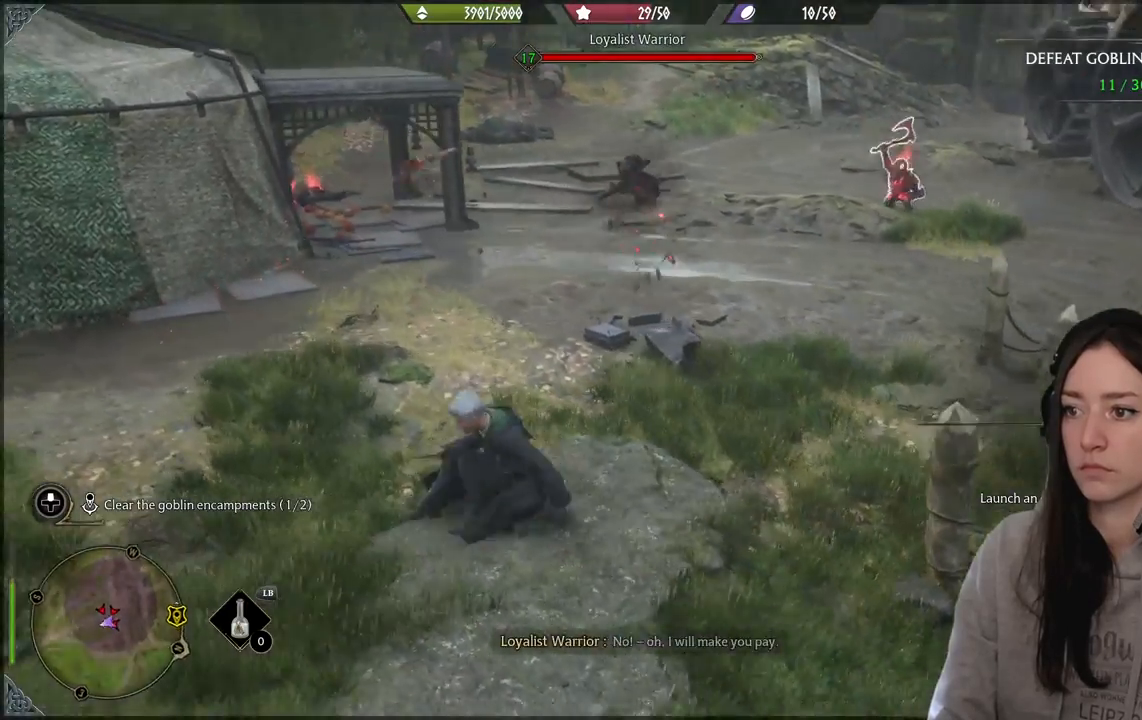
{"buttons": ["R1"], "left_stick": "center", "right_stick": "center", "events": [[217, "left_stick", "up-left"], [267, "left_stick", "center"], [283, "right_stick", "center"], [300, "R1", "down"], [400, "R1", "up"], [500, "R1", "down"]]}
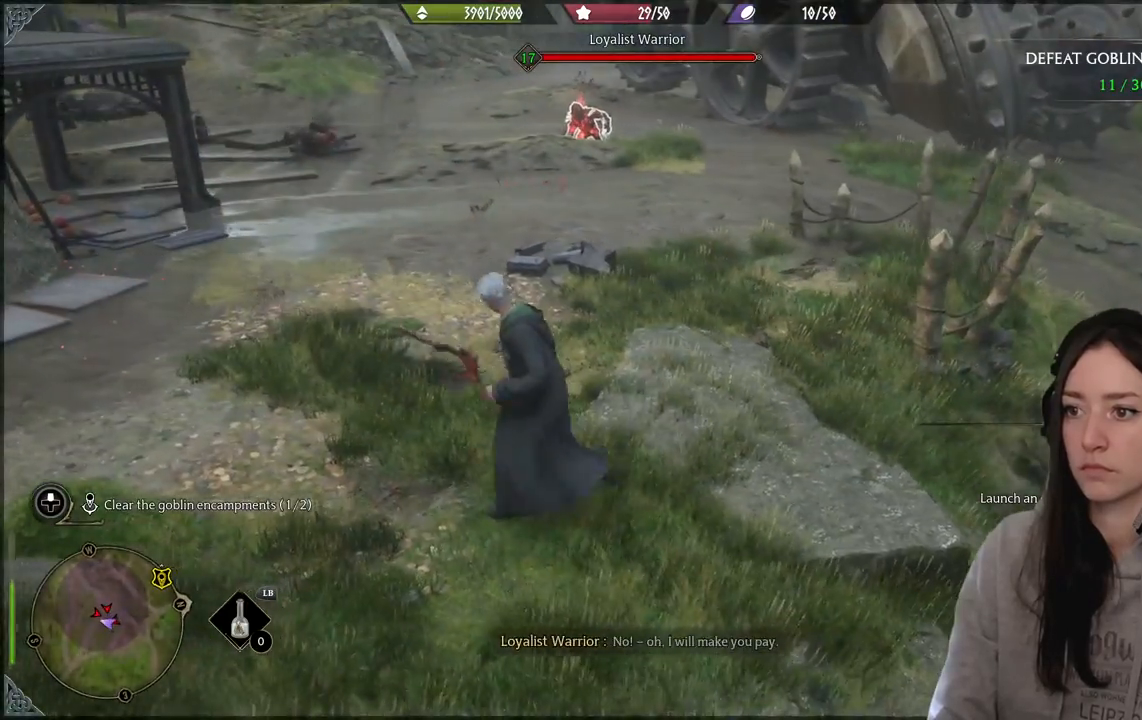
{"buttons": ["R2"], "left_stick": "up-left", "right_stick": "up-left", "events": [[17, "right_stick", "up"], [133, "R1", "up"], [300, "right_stick", "center"], [383, "left_stick", "up-left"], [467, "R2", "down"], [483, "right_stick", "up-left"]]}
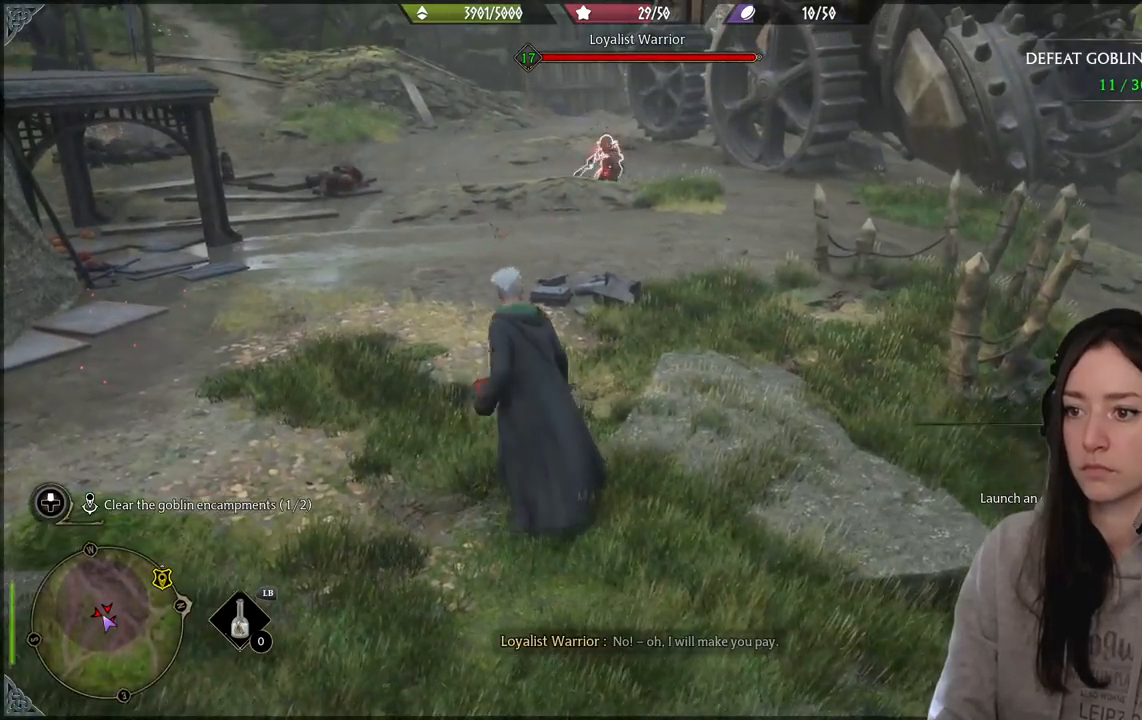
{"buttons": ["B"], "left_stick": "down", "right_stick": "center", "events": [[50, "right_stick", "center"], [83, "R2", "up"], [167, "left_stick", "center"], [250, "left_stick", "down"], [417, "B", "down"]]}
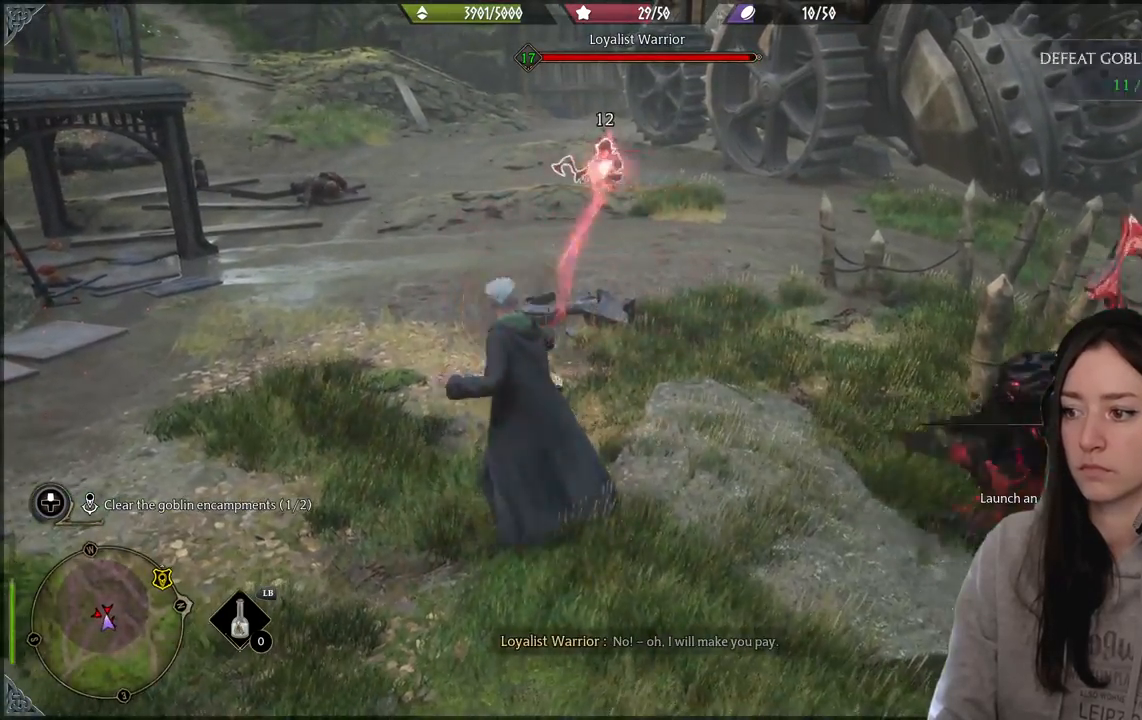
{"buttons": [], "left_stick": "right", "right_stick": "right", "events": [[33, "B", "up"], [267, "right_stick", "right"], [450, "left_stick", "right"]]}
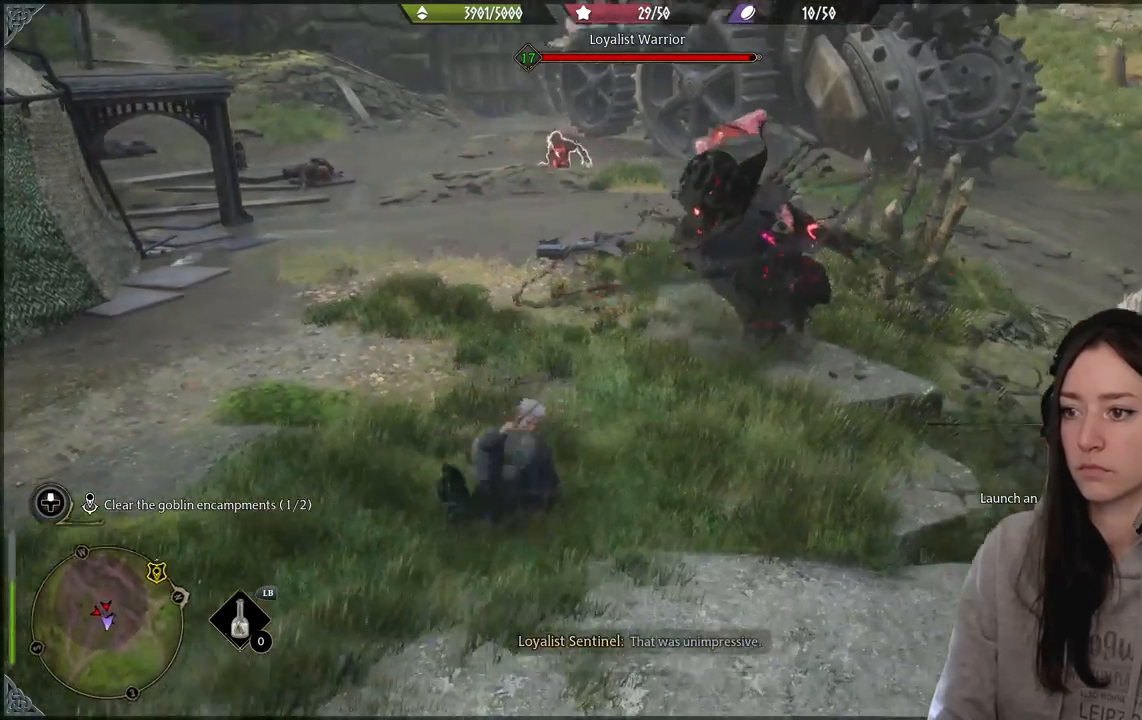
{"buttons": ["R2"], "left_stick": "center", "right_stick": "center", "events": [[50, "left_stick", "up"], [50, "right_stick", "center"], [267, "left_stick", "center"], [300, "right_stick", "up-right"], [467, "R2", "down"], [500, "right_stick", "center"]]}
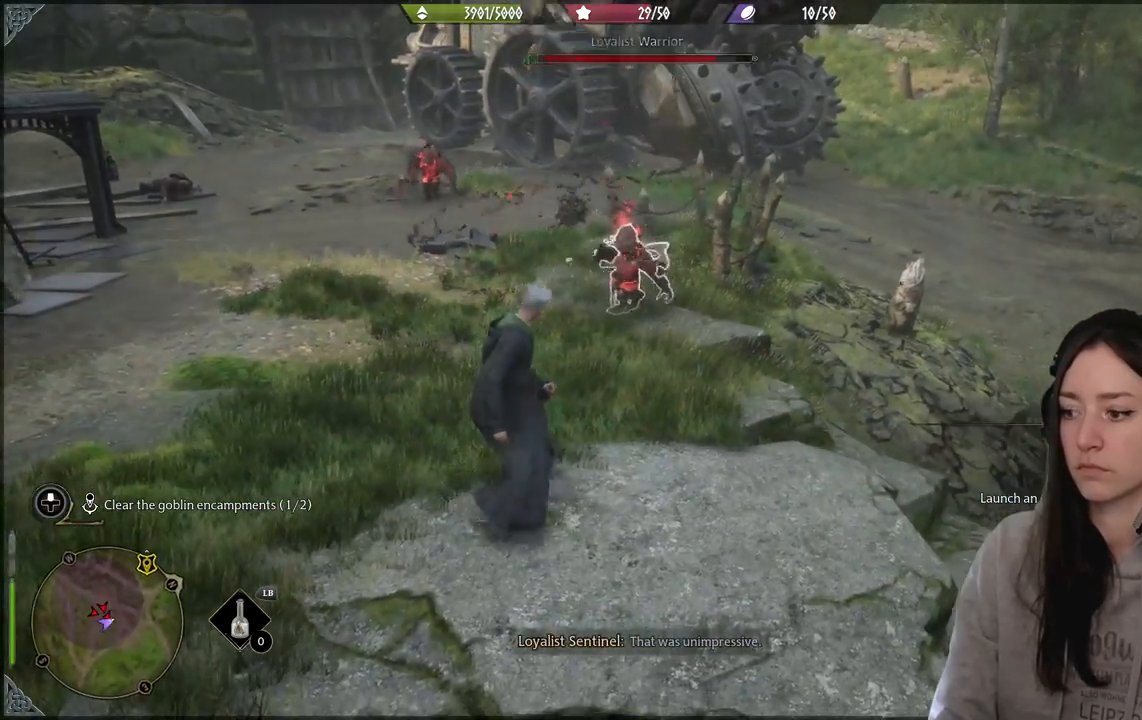
{"buttons": ["R2"], "left_stick": "up", "right_stick": "center", "events": [[383, "A", "down"], [450, "A", "up"], [450, "left_stick", "up"]]}
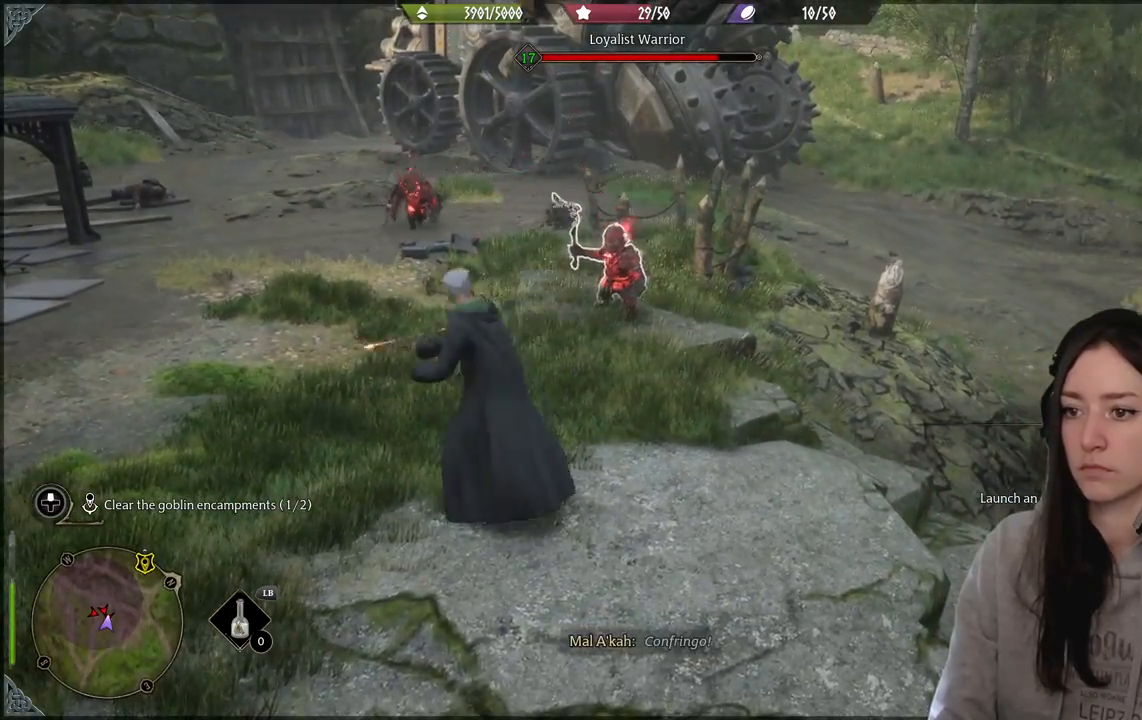
{"buttons": ["R2"], "left_stick": "center", "right_stick": "center", "events": [[33, "left_stick", "center"]]}
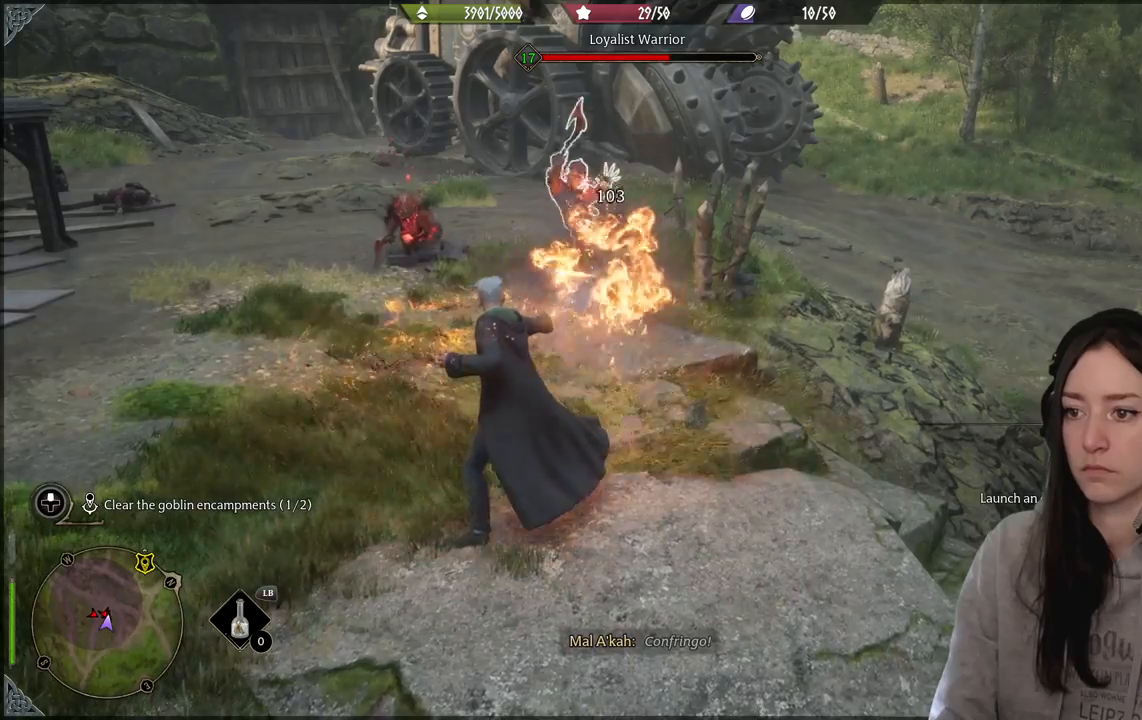
{"buttons": ["B", "R2"], "left_stick": "center", "right_stick": "center", "events": [[50, "right_stick", "left"], [333, "right_stick", "center"], [483, "B", "down"]]}
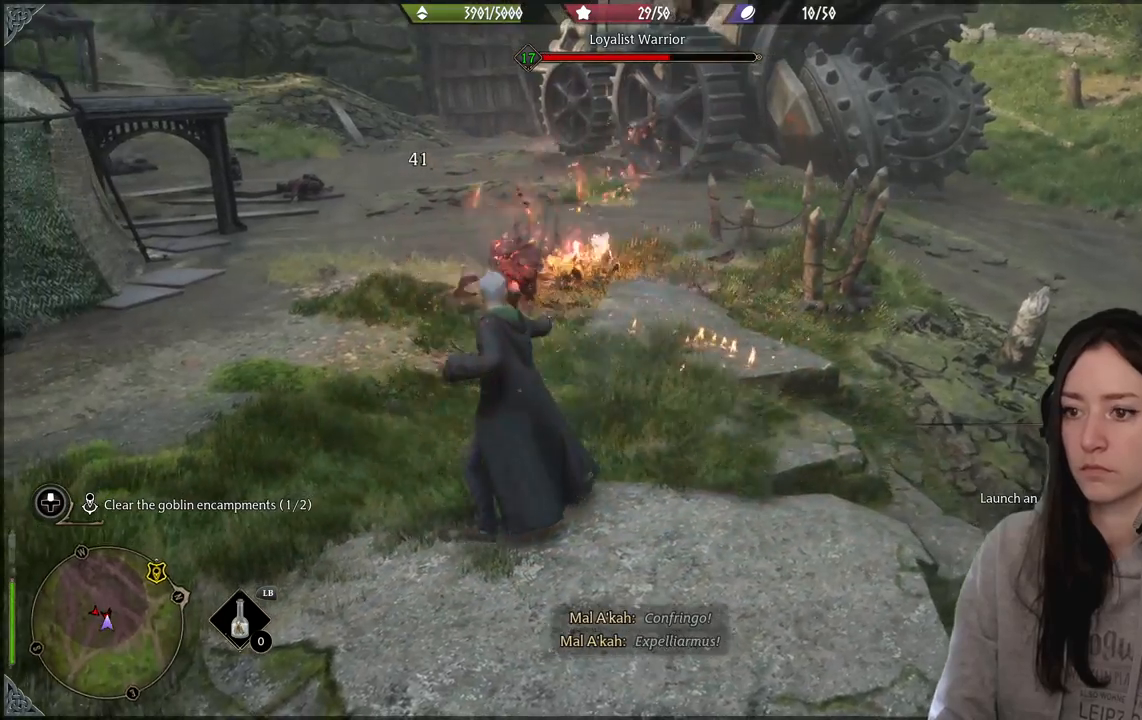
{"buttons": [], "left_stick": "center", "right_stick": "left", "events": [[83, "B", "up"], [233, "right_stick", "left"], [483, "R2", "up"]]}
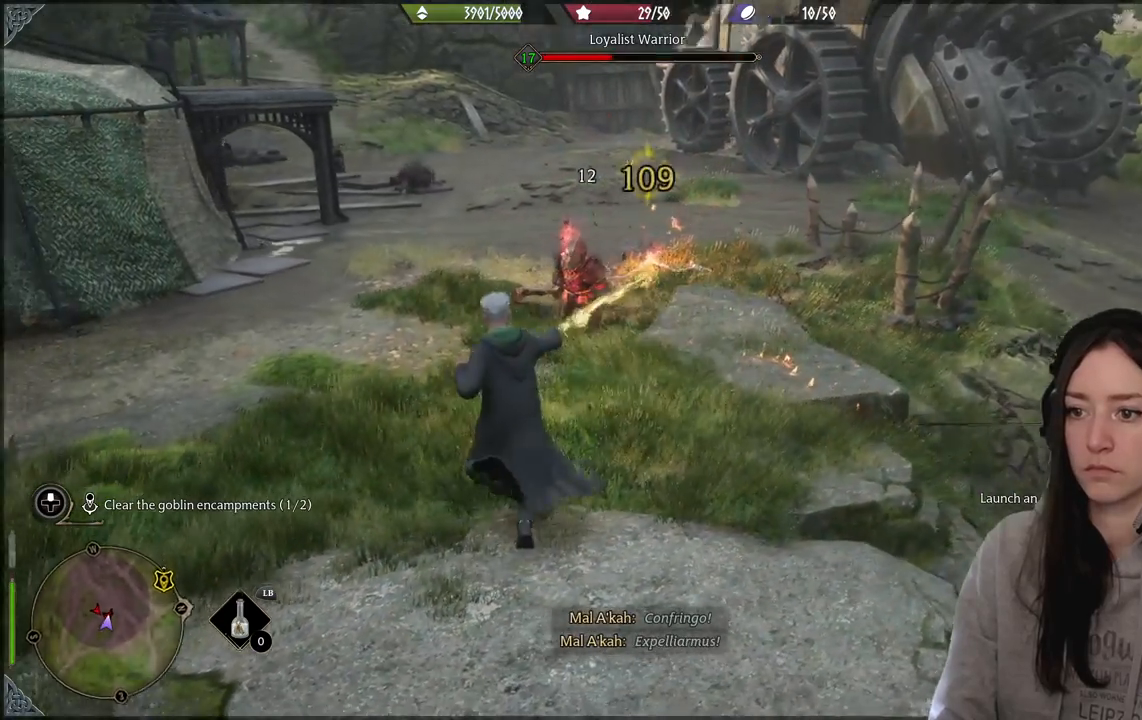
{"buttons": ["R1"], "left_stick": "center", "right_stick": "right", "events": [[67, "right_stick", "center"], [250, "R1", "down"], [350, "right_stick", "right"], [367, "R1", "up"], [467, "R1", "down"]]}
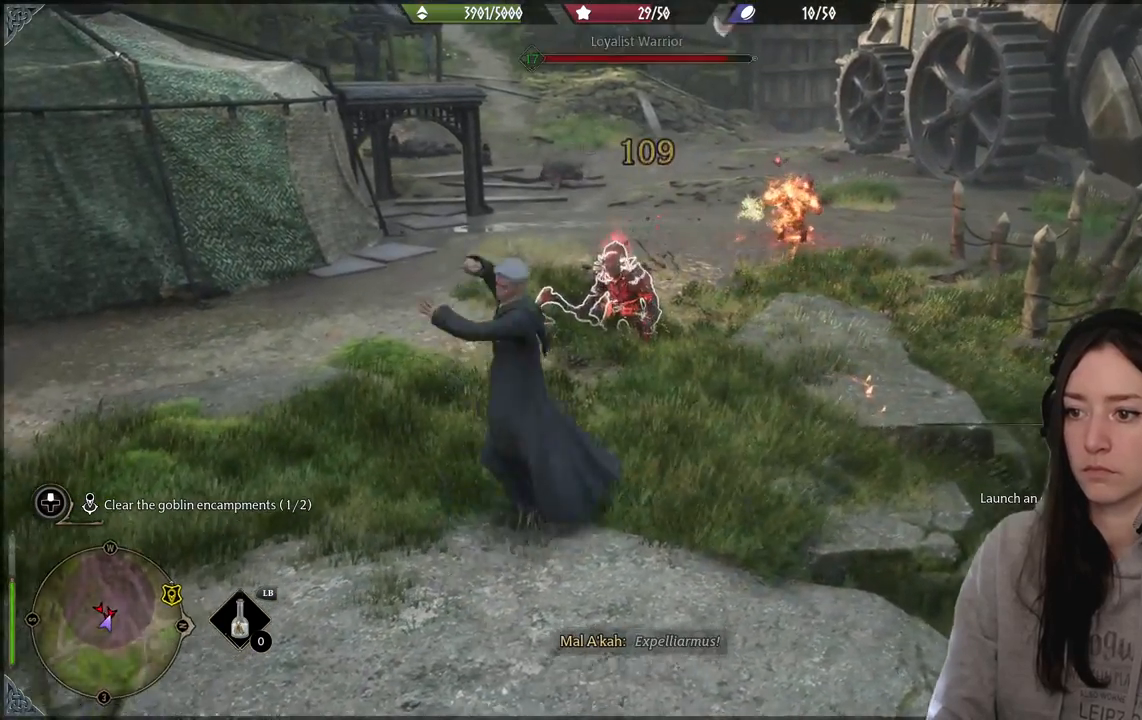
{"buttons": [], "left_stick": "center", "right_stick": "center", "events": [[50, "right_stick", "center"], [83, "R1", "up"], [183, "R1", "down"], [267, "R1", "up"], [267, "right_stick", "right"], [383, "right_stick", "center"]]}
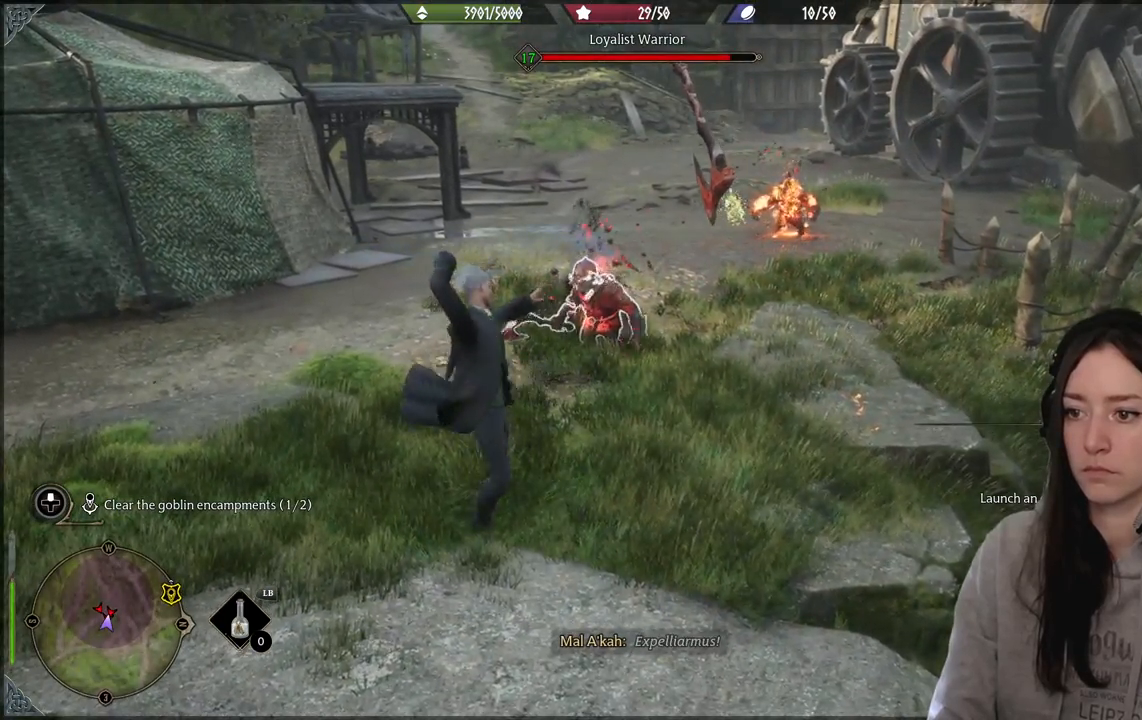
{"buttons": [], "left_stick": "center", "right_stick": "center", "events": []}
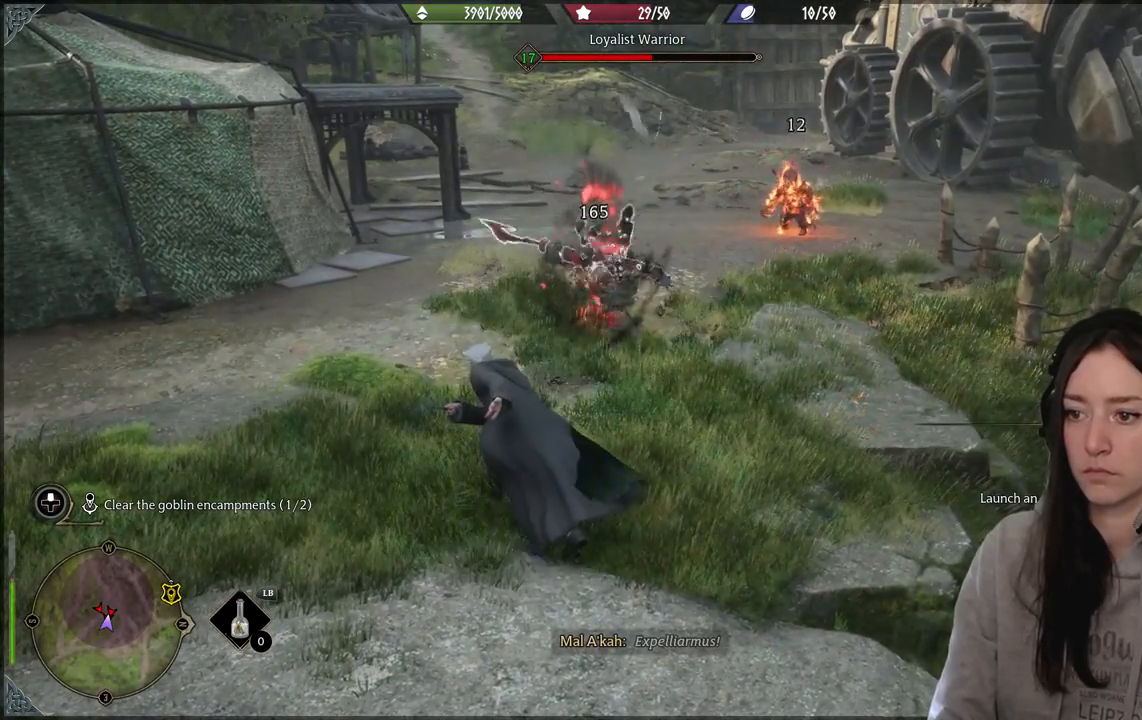
{"buttons": [], "left_stick": "center", "right_stick": "center", "events": [[183, "R2", "down"], [283, "R2", "up"], [383, "R2", "down"], [433, "right_stick", "up"], [500, "R2", "up"], [500, "right_stick", "center"]]}
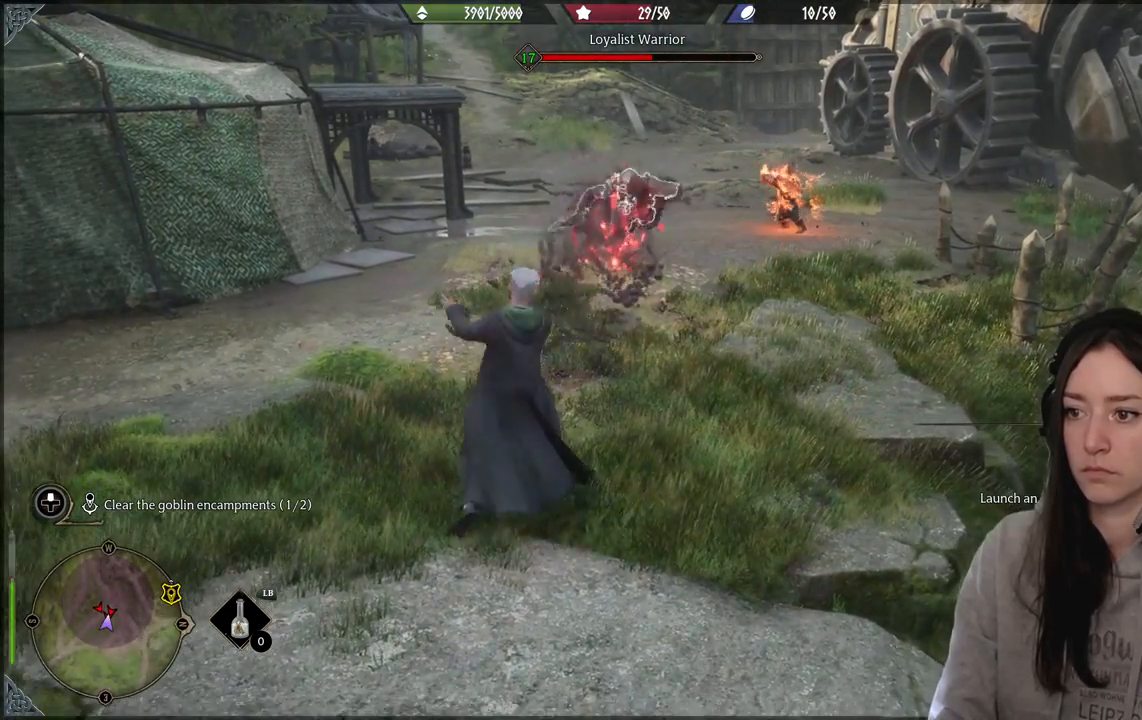
{"buttons": [], "left_stick": "center", "right_stick": "center", "events": [[100, "R2", "down"], [200, "R2", "up"], [300, "R2", "down"], [417, "R2", "up"]]}
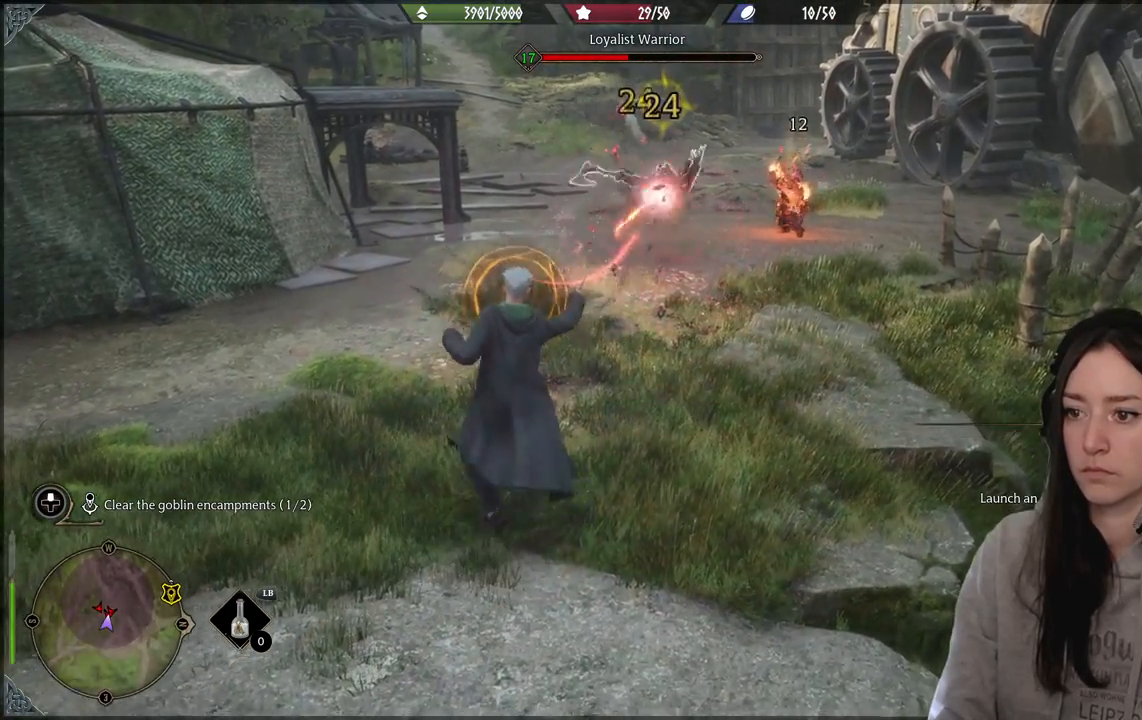
{"buttons": ["Y"], "left_stick": "center", "right_stick": "center", "events": [[117, "Y", "down"]]}